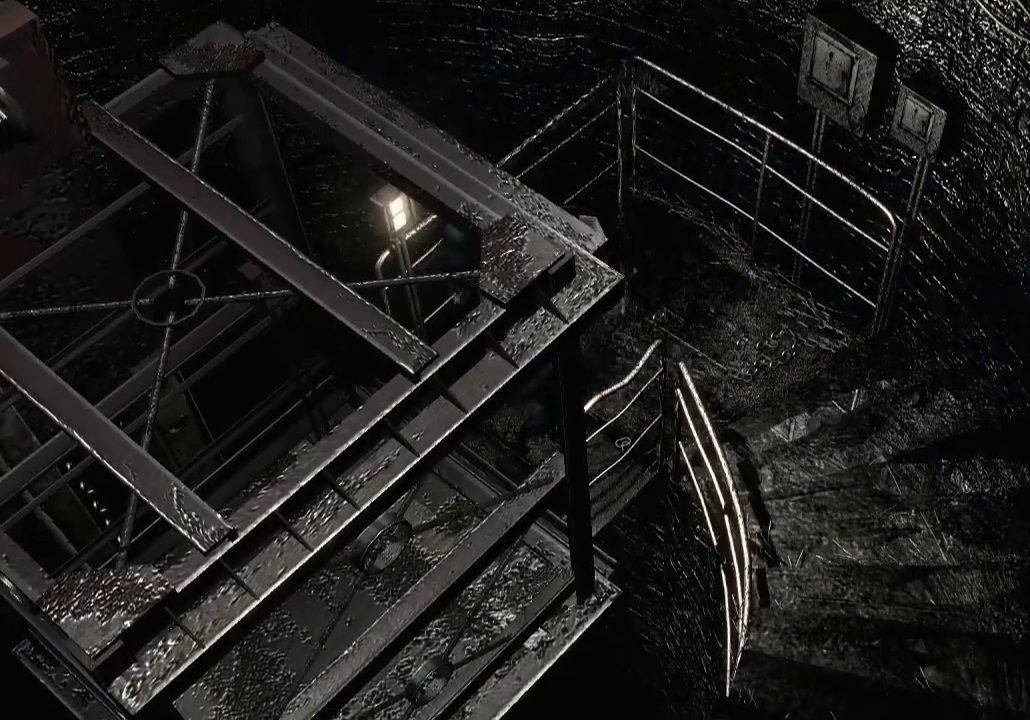
Gameplay with a controller (Xbox layout); each line is a JSON object with the inputs held at the frame after it. "events" lists button and stick changes between this image and that frame as [ms after this image, input, new state], when the widget could be followed in between. This document gives stick clicks only as held states, not as events. Not read: L1 L2 R1 R2.
{"buttons": ["A"], "left_stick": "center", "right_stick": "center", "events": [[100, "DPAD_LEFT", "up"], [200, "A", "down"], [267, "DPAD_UP", "up"], [267, "X", "up"], [333, "A", "up"], [400, "A", "down"]]}
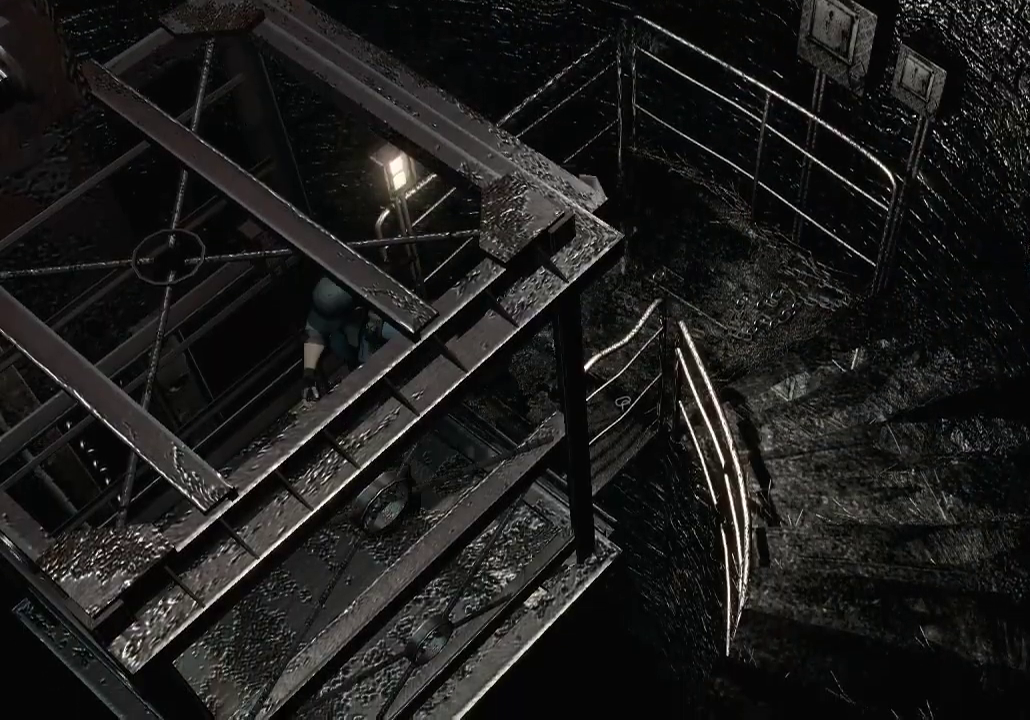
{"buttons": ["X", "DPAD_UP"], "left_stick": "center", "right_stick": "center", "events": [[167, "A", "up"], [300, "DPAD_UP", "down"], [367, "X", "down"]]}
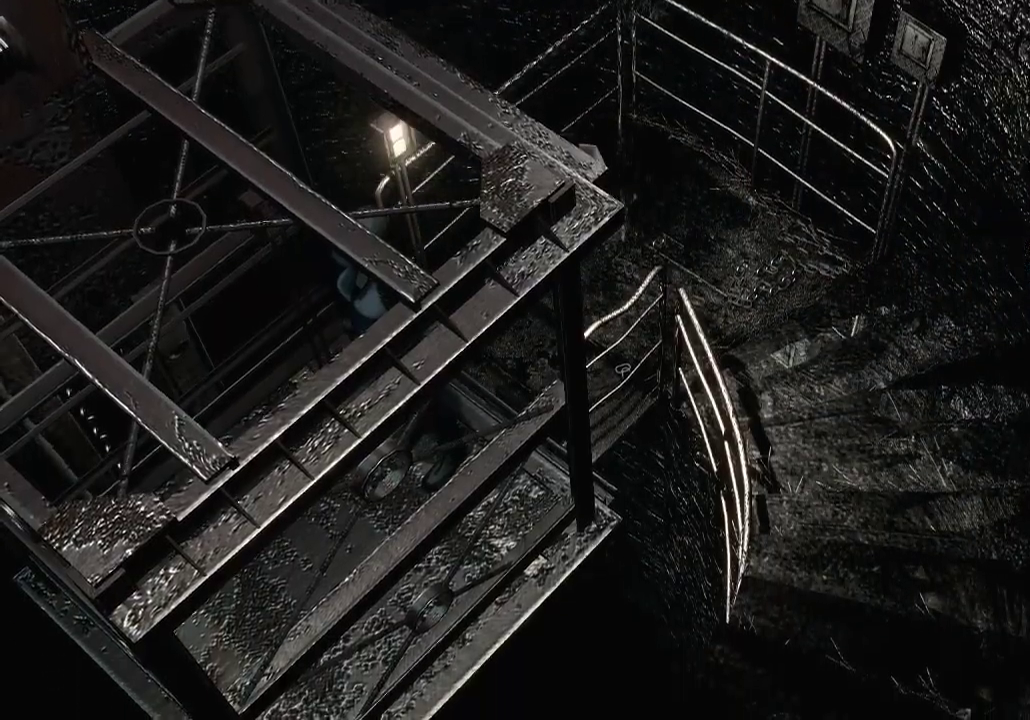
{"buttons": ["X", "DPAD_UP"], "left_stick": "center", "right_stick": "center", "events": []}
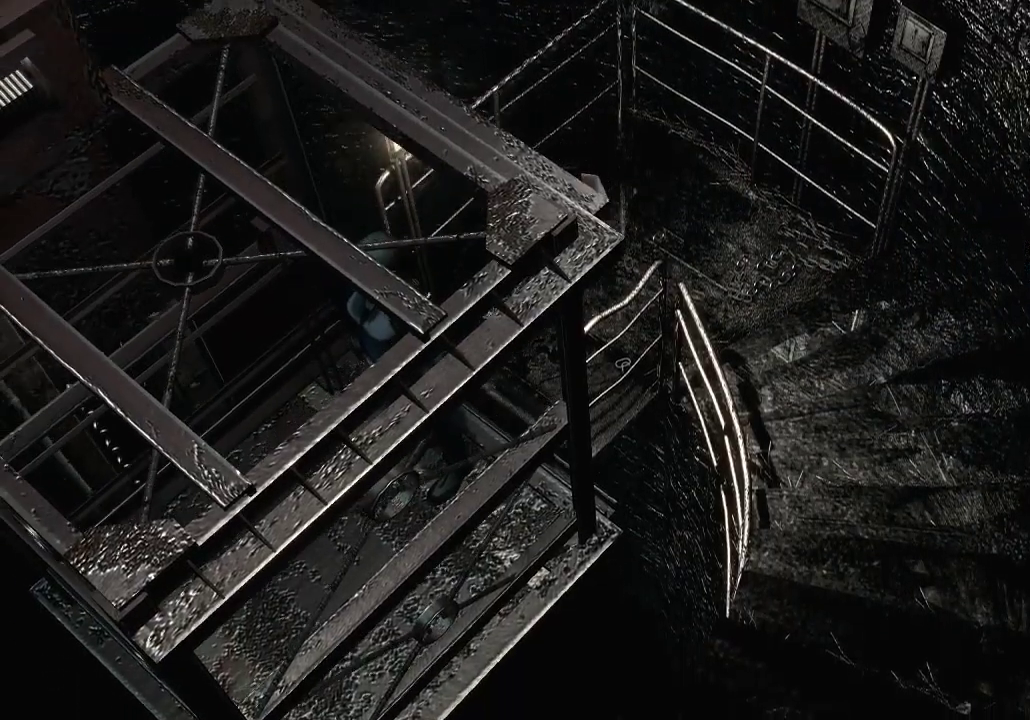
{"buttons": ["X", "DPAD_UP"], "left_stick": "center", "right_stick": "center", "events": []}
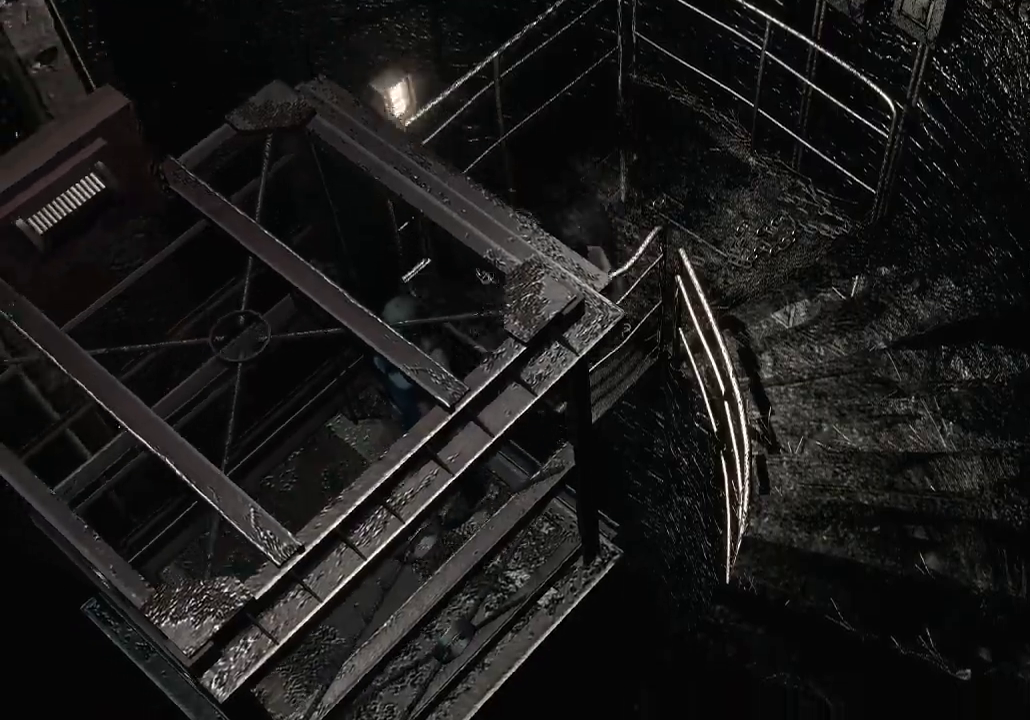
{"buttons": ["X", "DPAD_UP"], "left_stick": "center", "right_stick": "center", "events": []}
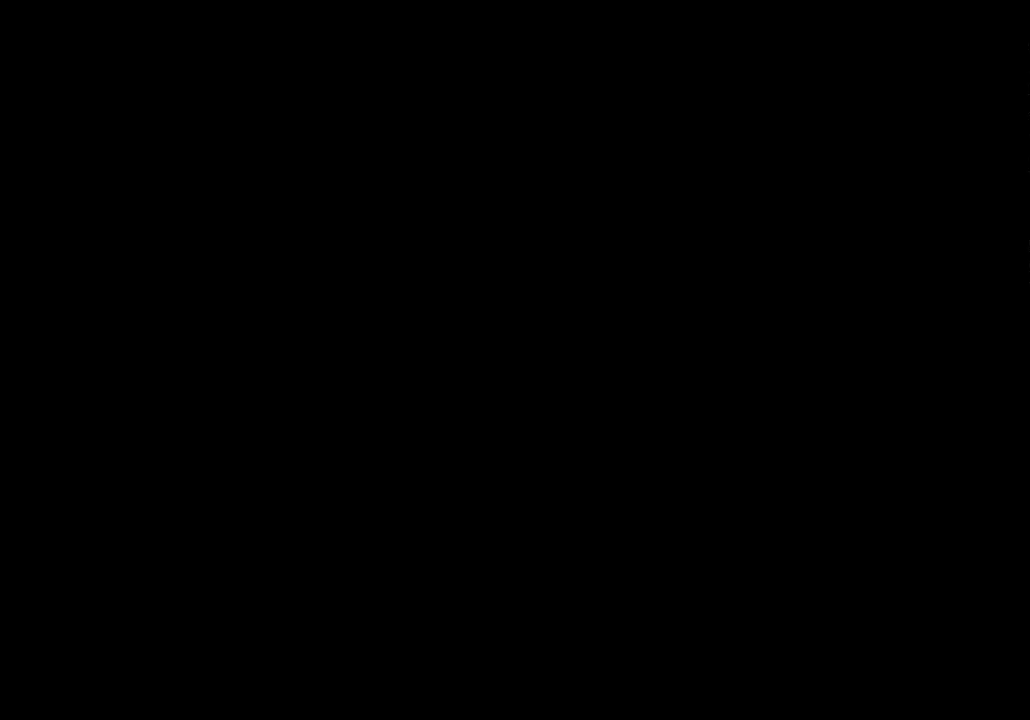
{"buttons": ["X", "DPAD_UP"], "left_stick": "center", "right_stick": "center", "events": []}
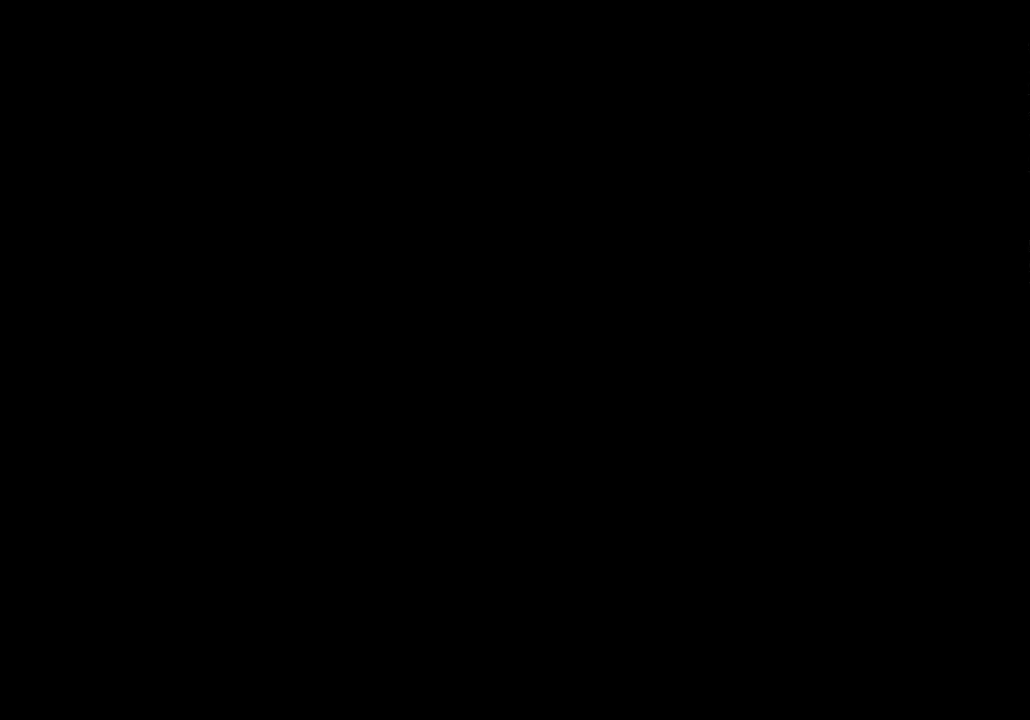
{"buttons": ["X", "DPAD_UP"], "left_stick": "center", "right_stick": "center", "events": []}
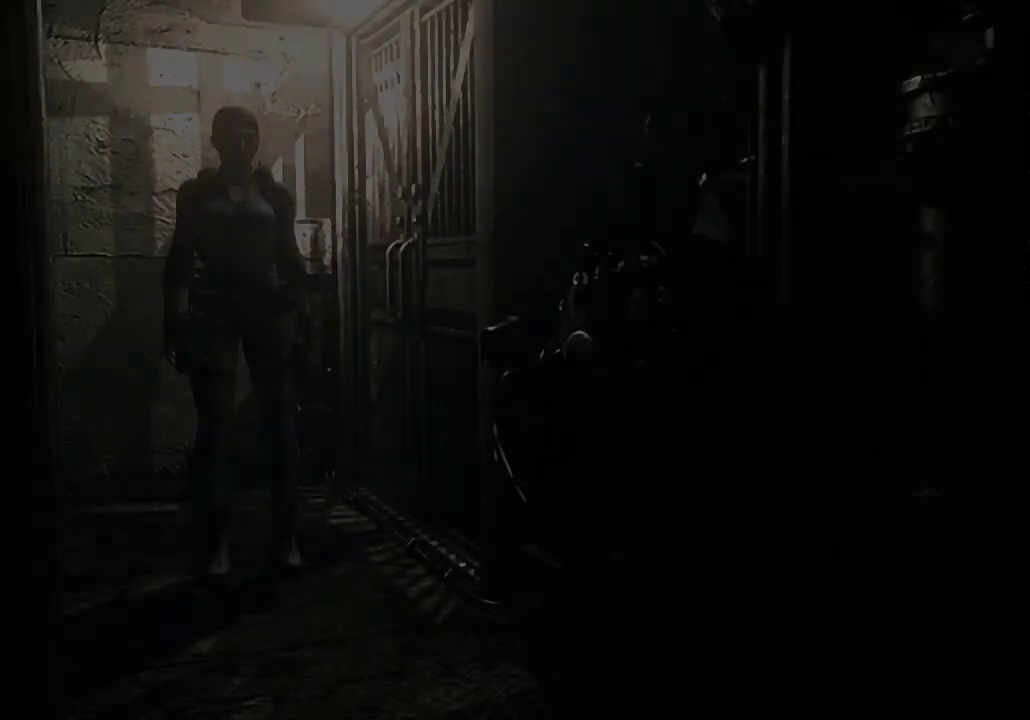
{"buttons": ["X", "DPAD_UP"], "left_stick": "center", "right_stick": "center", "events": []}
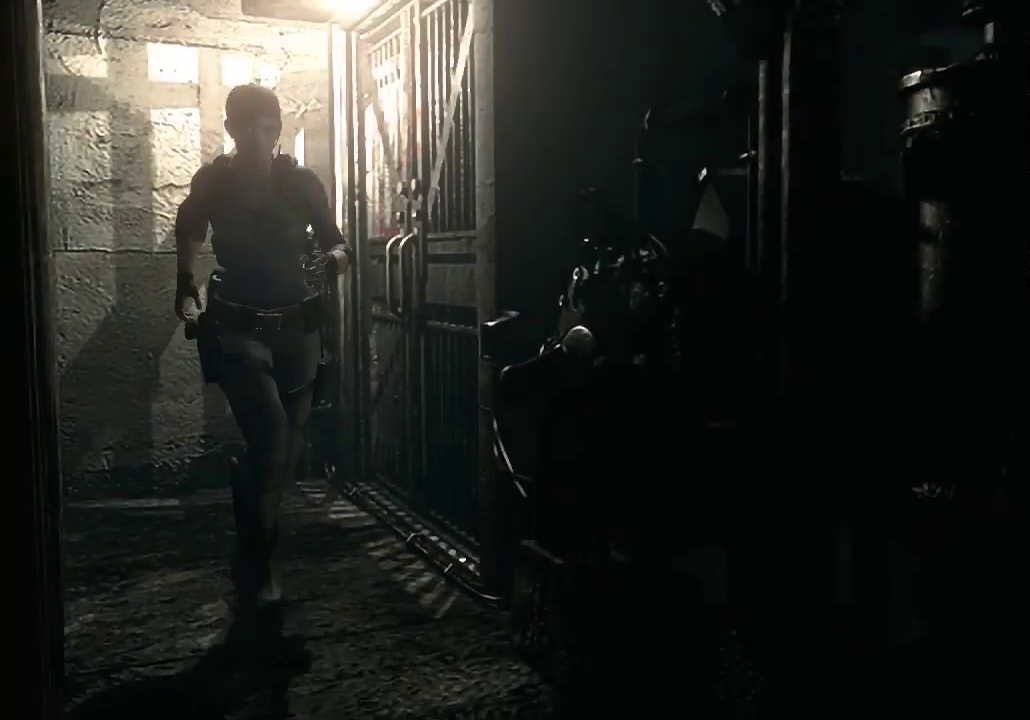
{"buttons": ["X", "DPAD_UP"], "left_stick": "center", "right_stick": "center", "events": []}
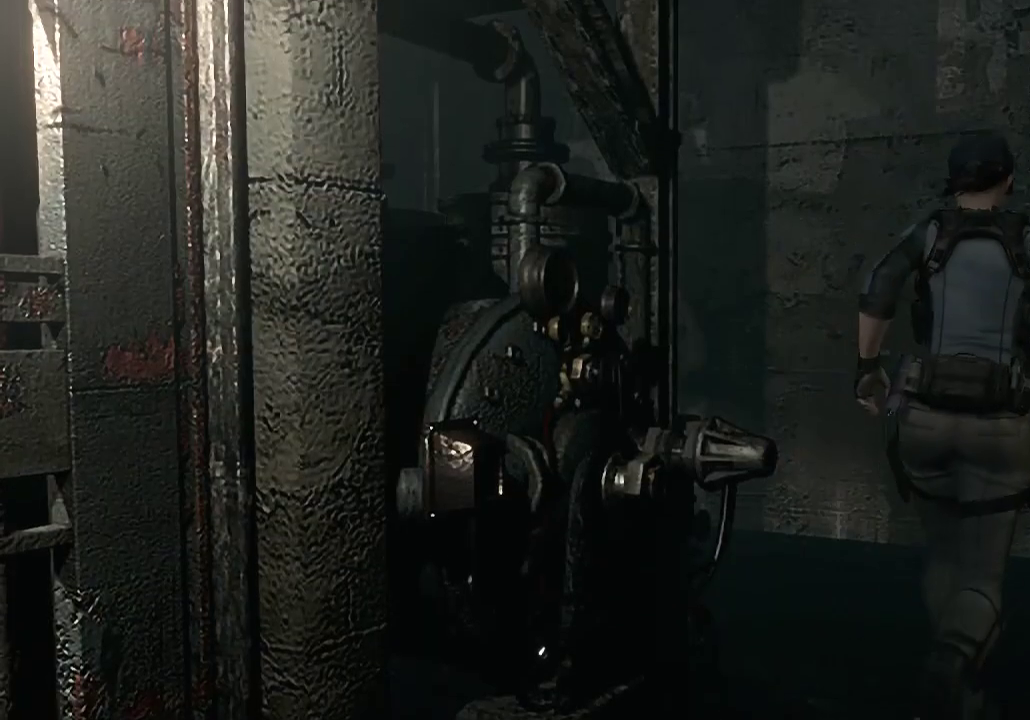
{"buttons": ["X", "DPAD_UP", "DPAD_LEFT"], "left_stick": "center", "right_stick": "center", "events": [[67, "DPAD_LEFT", "down"]]}
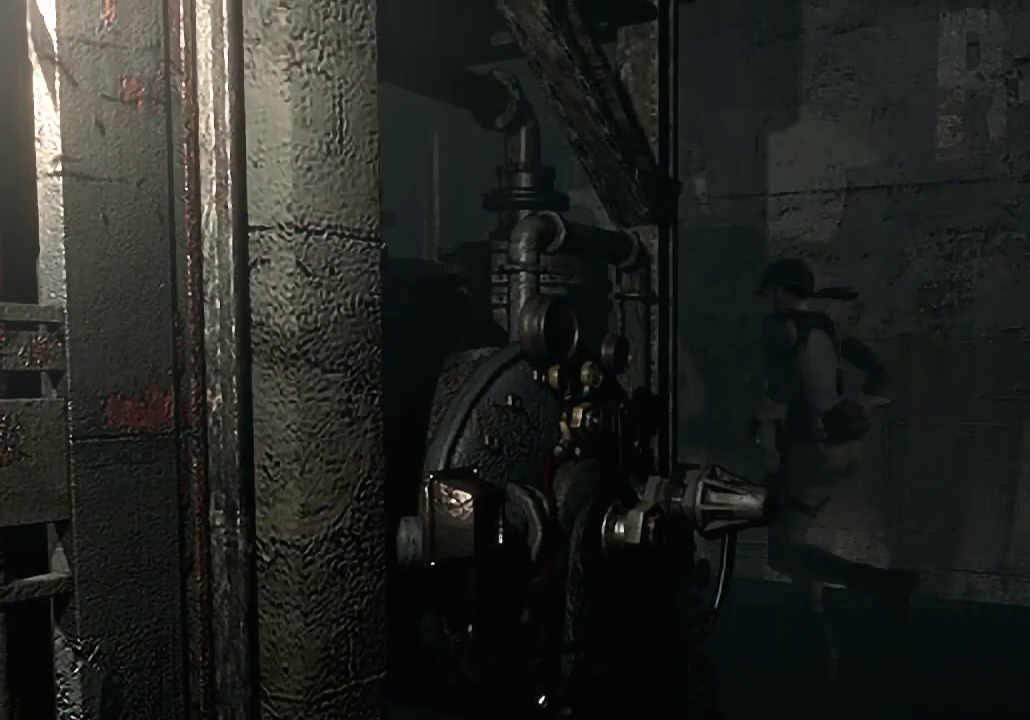
{"buttons": ["X", "DPAD_UP"], "left_stick": "center", "right_stick": "center", "events": [[33, "DPAD_LEFT", "up"]]}
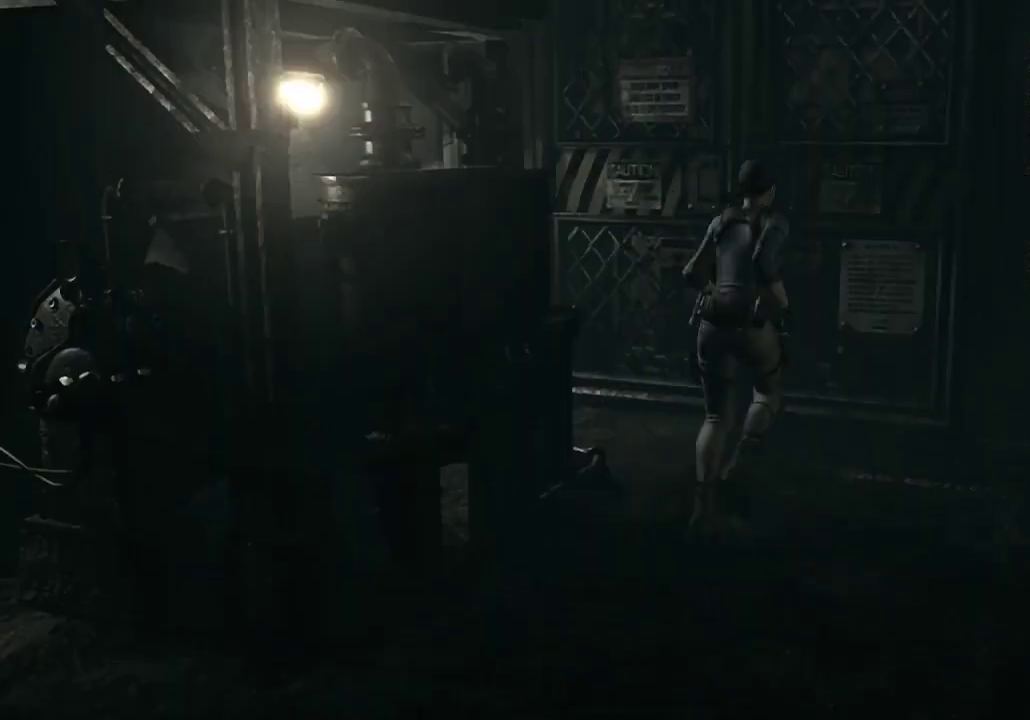
{"buttons": ["X", "DPAD_UP", "DPAD_LEFT"], "left_stick": "center", "right_stick": "center", "events": [[67, "DPAD_LEFT", "down"]]}
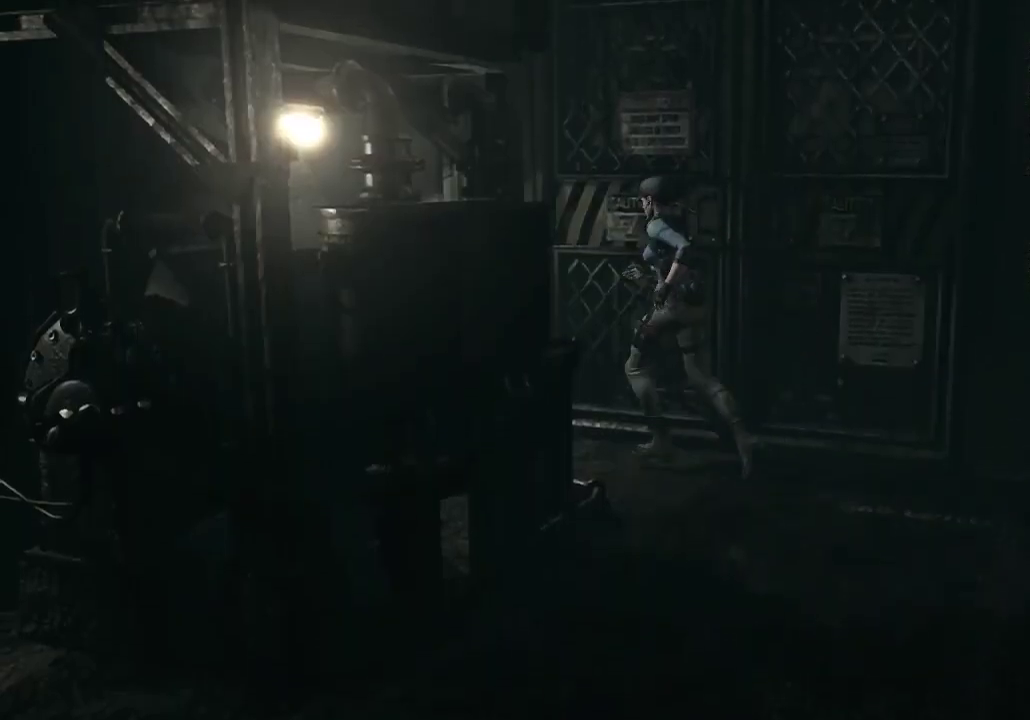
{"buttons": ["A", "X", "DPAD_UP"], "left_stick": "center", "right_stick": "center", "events": [[100, "DPAD_LEFT", "up"], [267, "A", "down"]]}